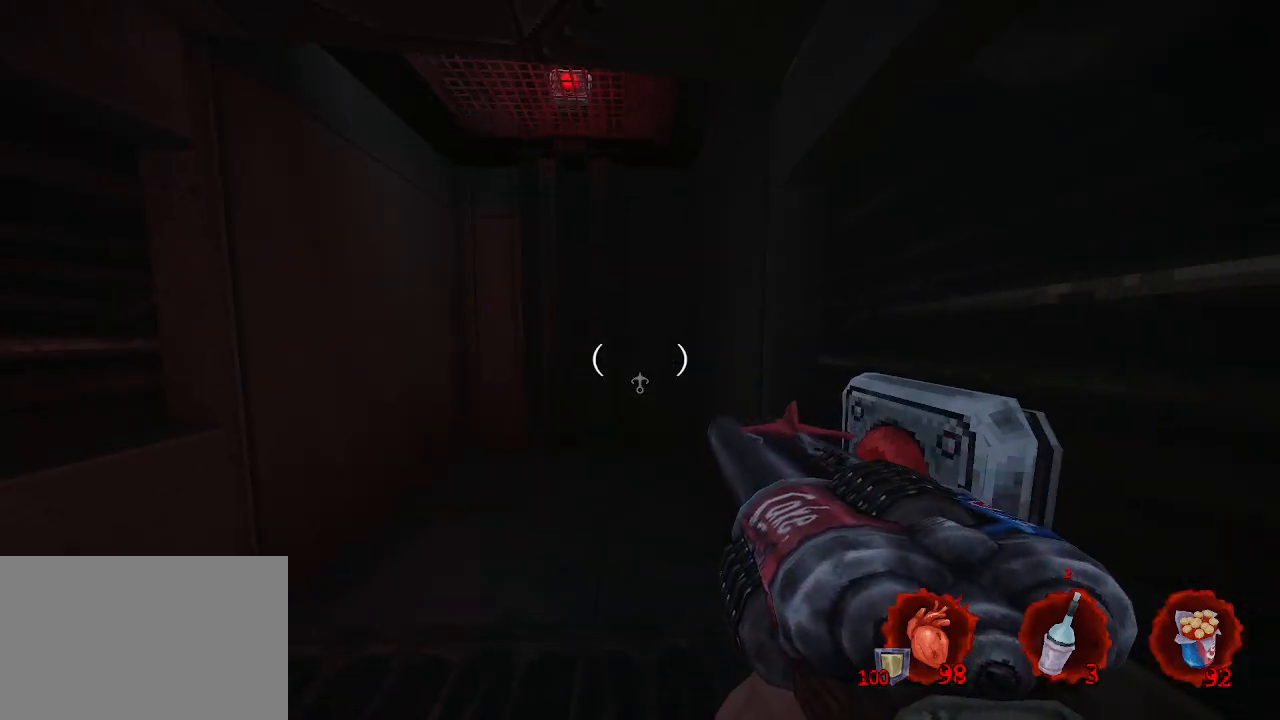
Gameplay with keyboard and mouse; each line is a JSON object with the keys and mouse buttons held at the frame after it. "events" lists presses ("down") and releases ("up") of "1", "2", "a", "b", "c", "ctrl", "d", "e", "f", "g", "q", "r", "s", "shift", "space", "tab", "v", "w", "x", "z", "mouse_left", "mouse_wheel", "mouse_right", "mouse_mb4" and "mouse_mb5" between this image and that frame as [ms after this image, input, new state], when the widget could be followed in between. "mouse_left", "mouse_wheel", "mouse_right", "mouse_mb4", "mouse_mb5" = the "left", "wheel", "right", "mb4", "mb5" buttons of the "mouse" list. No other keys are recorded. "wheel" means that the mouse wheel is clicked or scrolled. Not read: mouse_move.
{"keys": [], "mouse": [], "events": []}
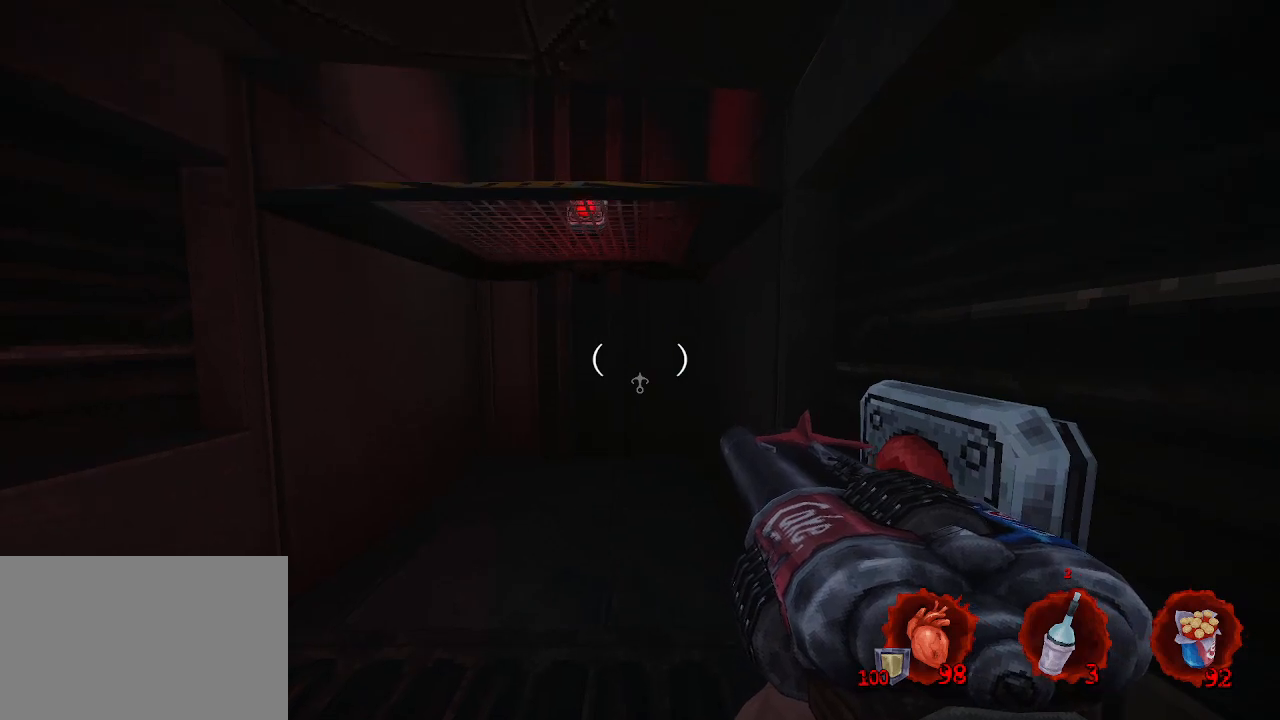
{"keys": [], "mouse": [], "events": []}
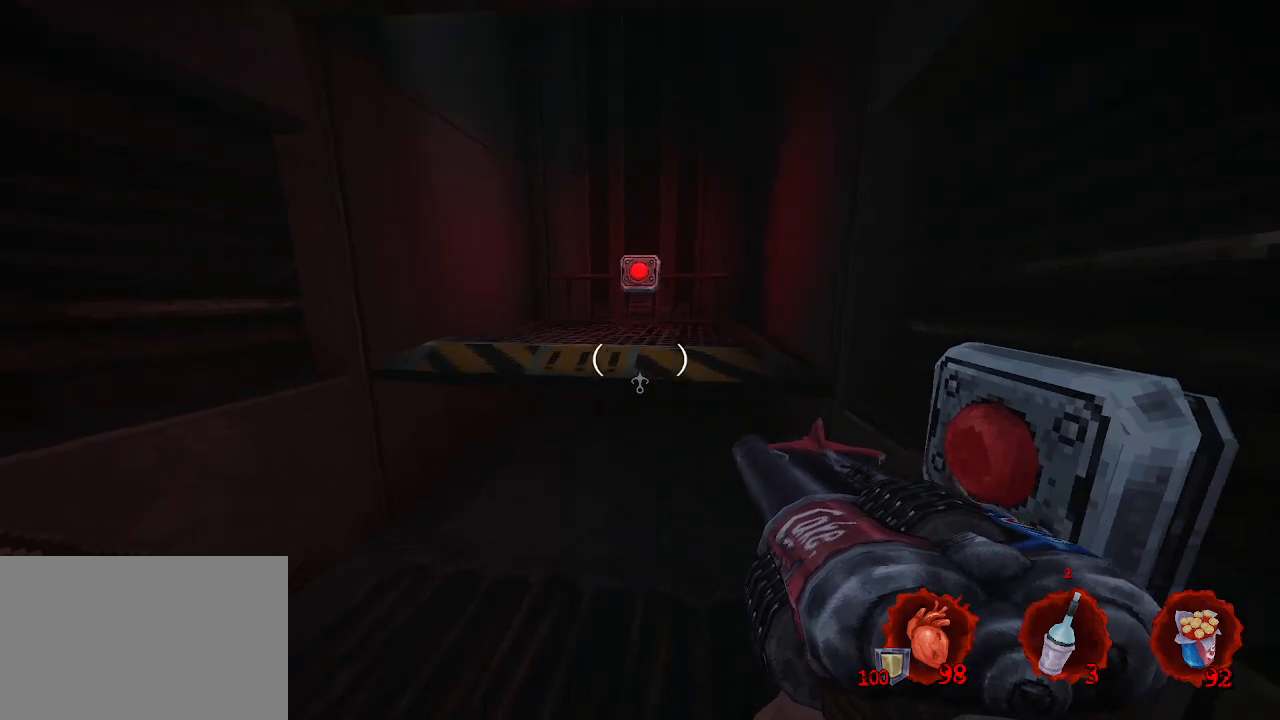
{"keys": ["z"], "mouse": [], "events": [[100, "z", "down"]]}
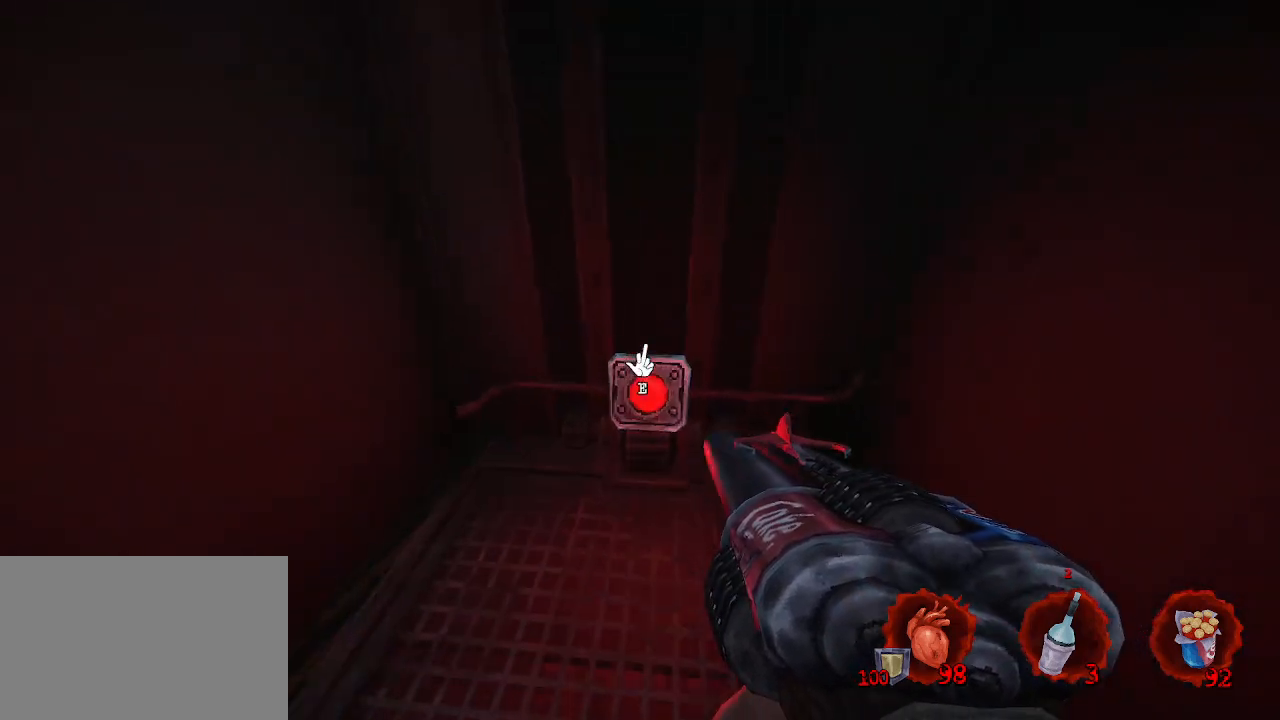
{"keys": [], "mouse": [], "events": [[117, "z", "up"], [150, "e", "down"], [200, "e", "up"]]}
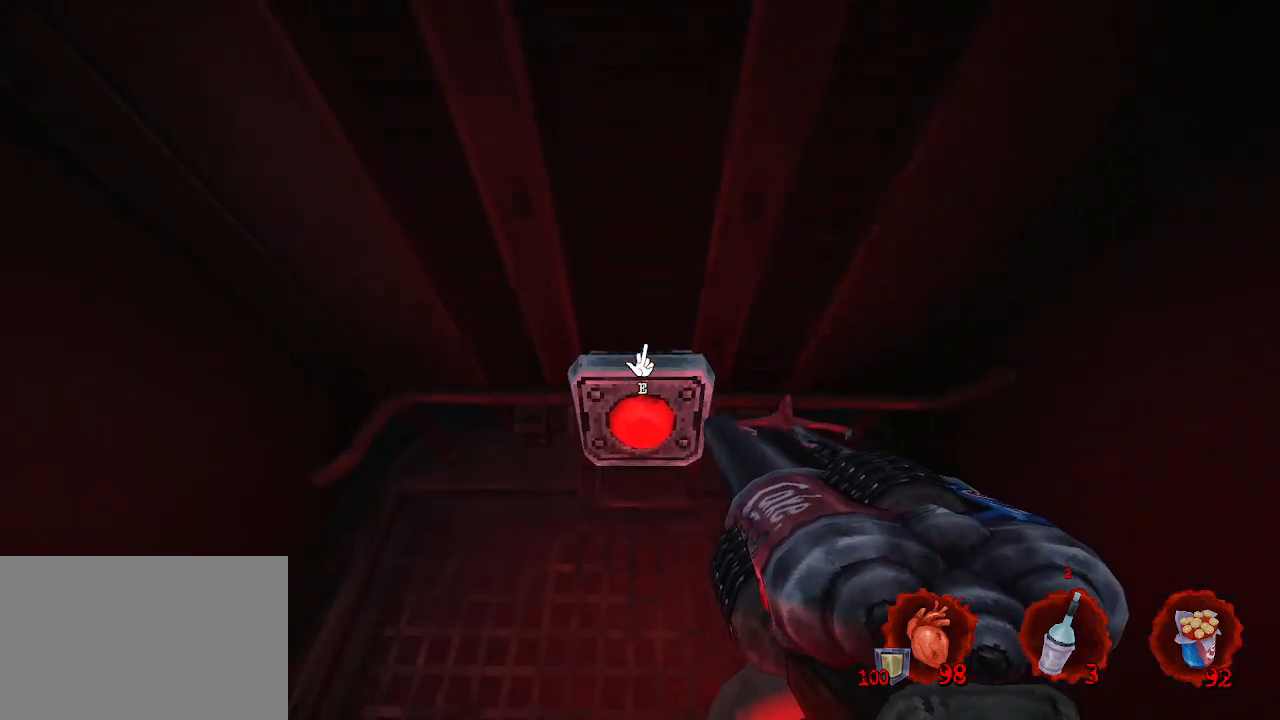
{"keys": [], "mouse": [], "events": [[117, "e", "down"], [167, "e", "up"]]}
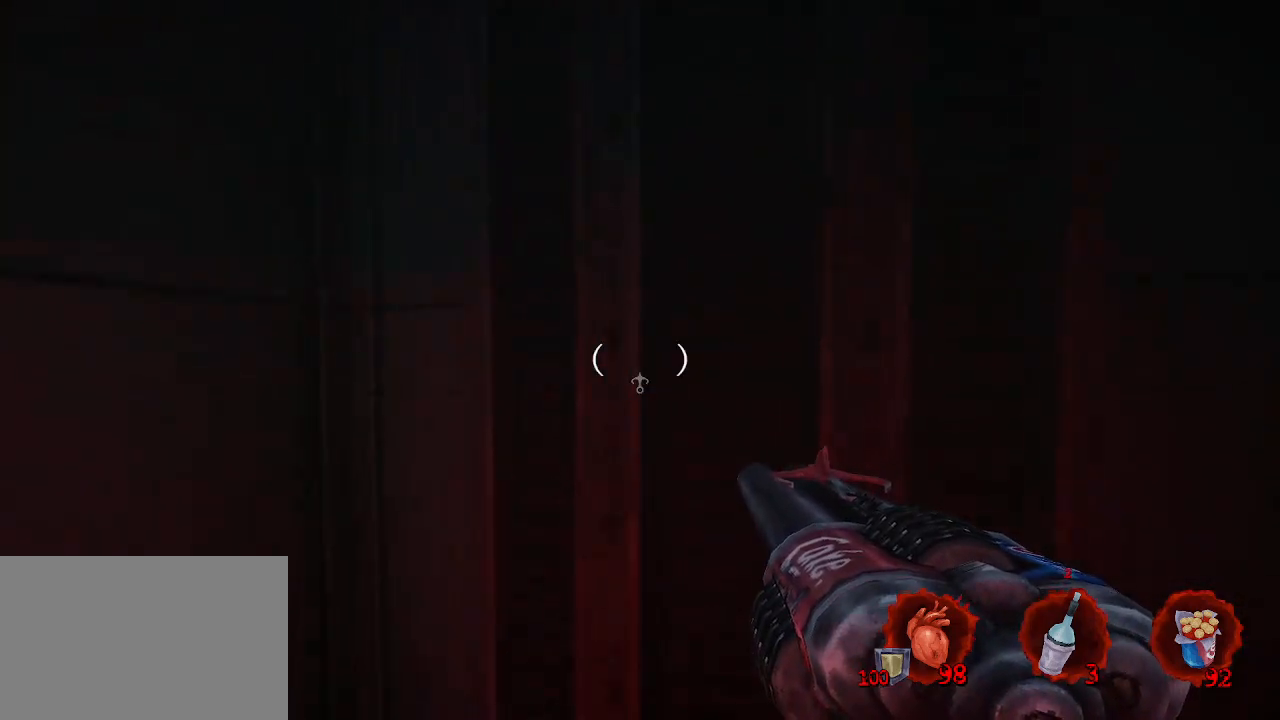
{"keys": [], "mouse": [], "events": []}
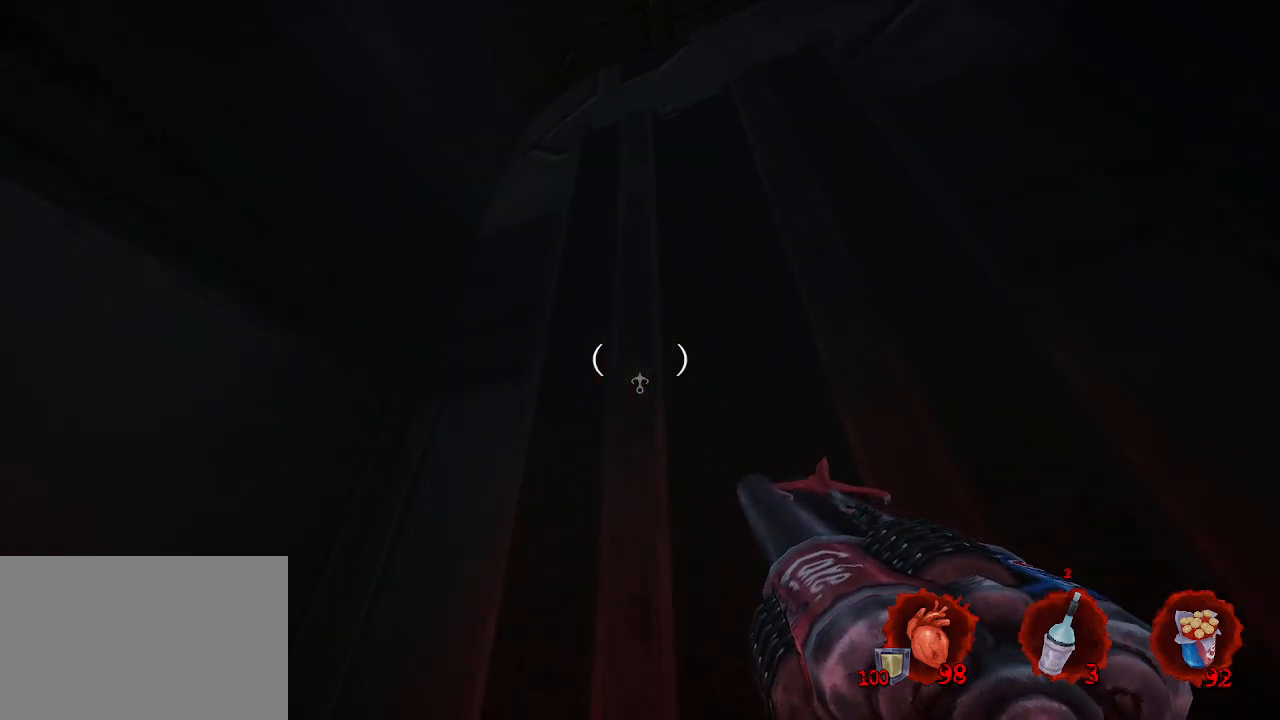
{"keys": [], "mouse": [], "events": []}
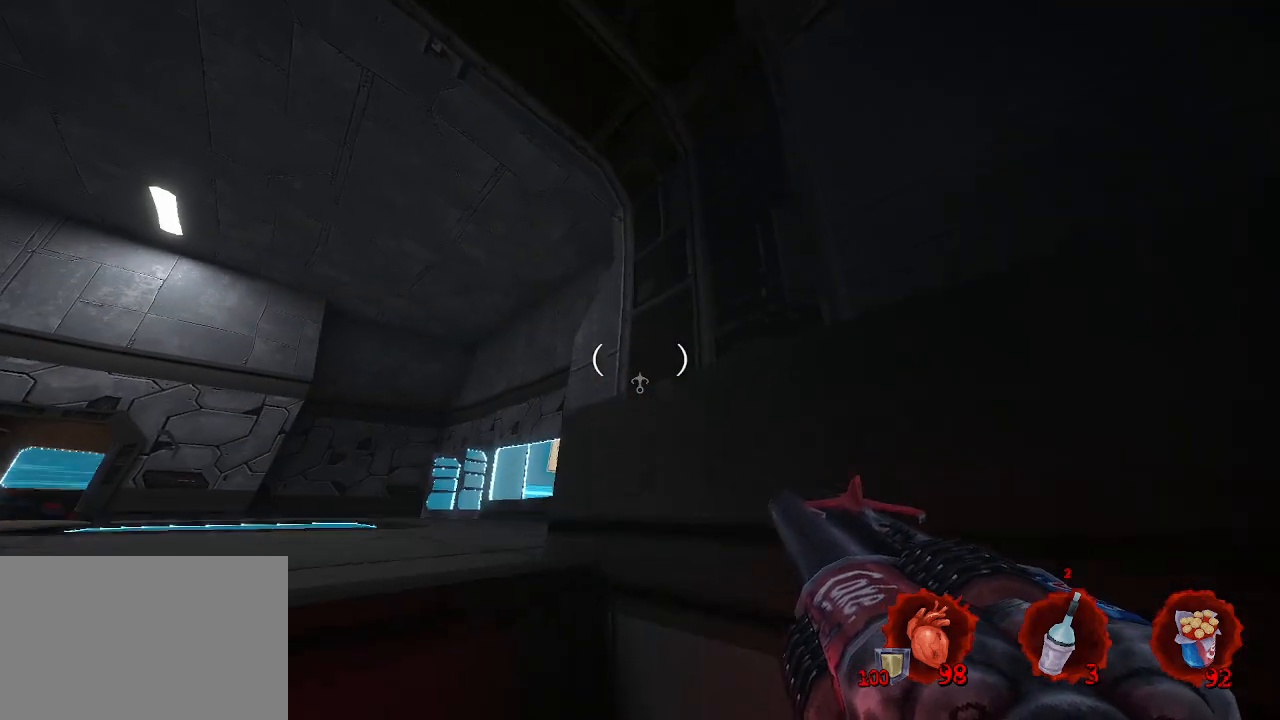
{"keys": [], "mouse": [], "events": []}
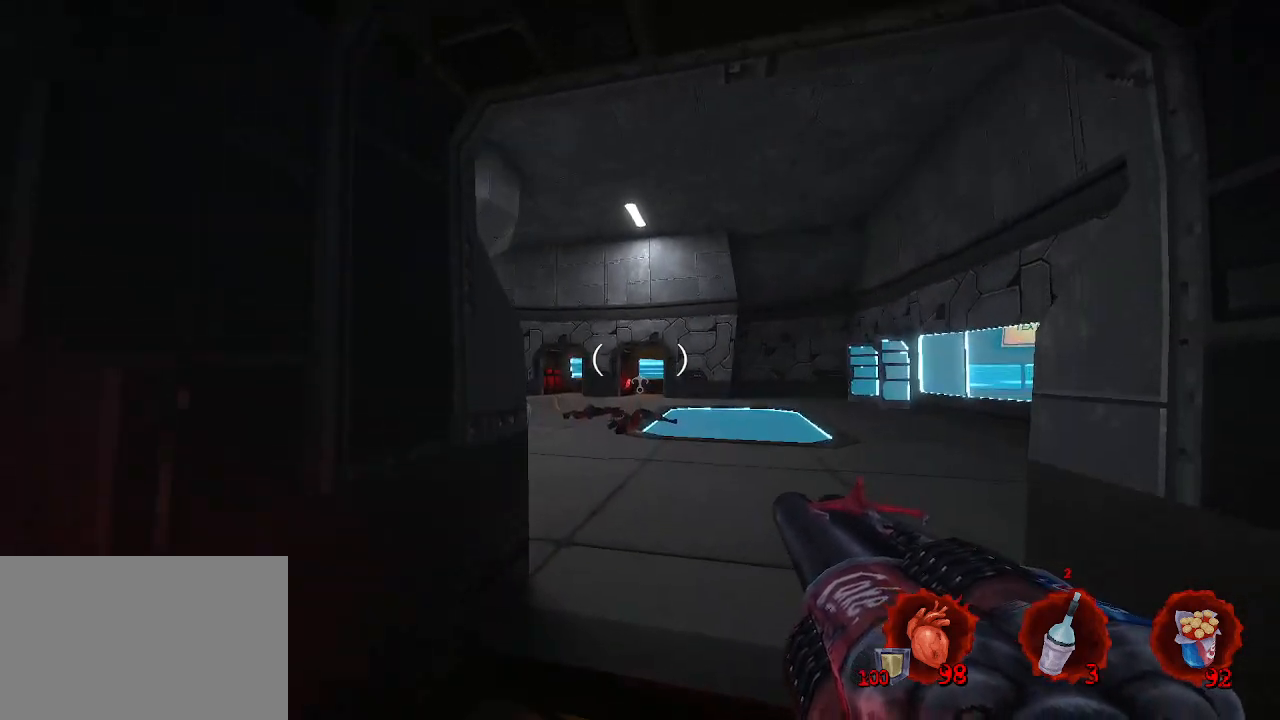
{"keys": ["d", "z"], "mouse": [], "events": [[50, "z", "down"], [467, "d", "down"]]}
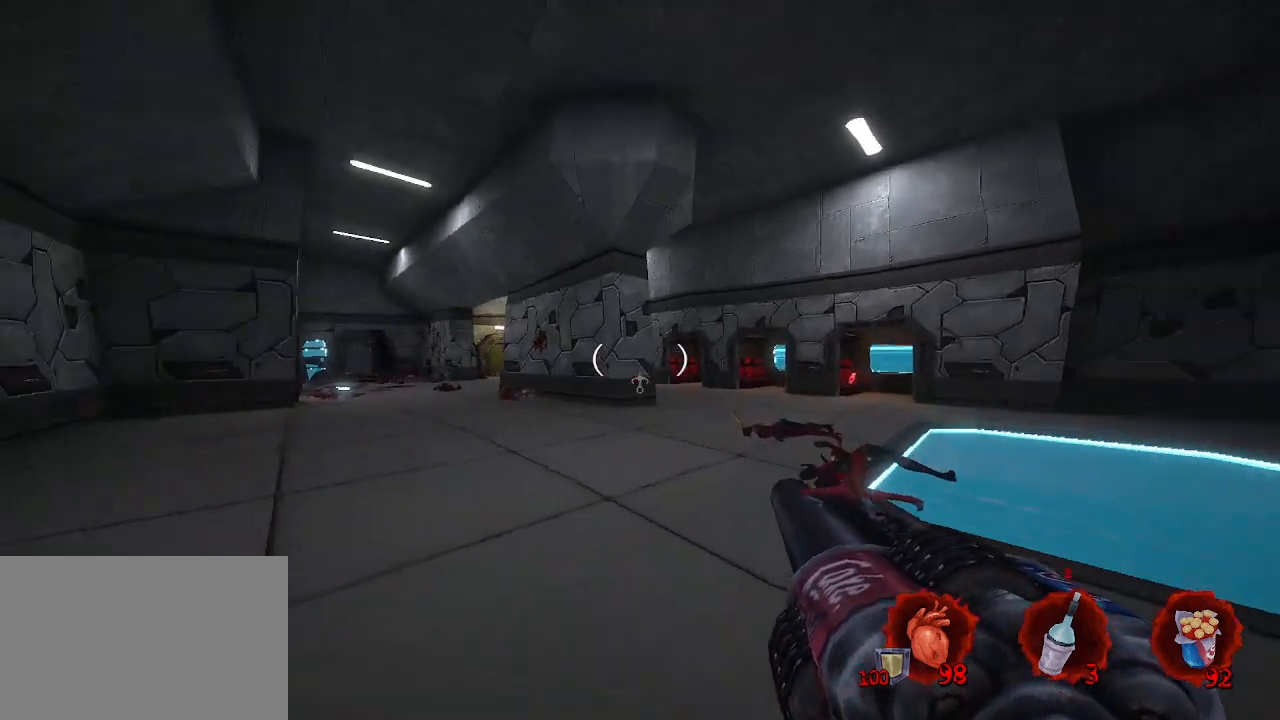
{"keys": ["d", "z"], "mouse": [], "events": []}
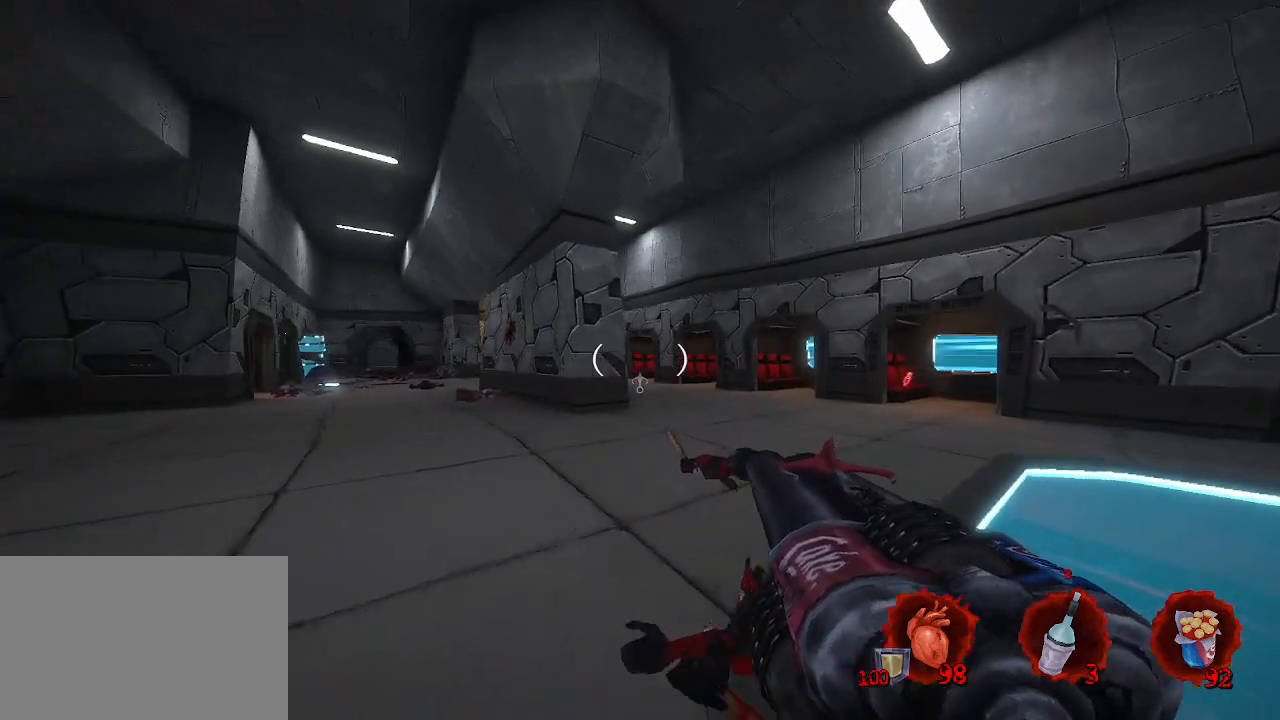
{"keys": ["q"], "mouse": [], "events": [[167, "d", "up"], [367, "q", "down"], [467, "z", "up"]]}
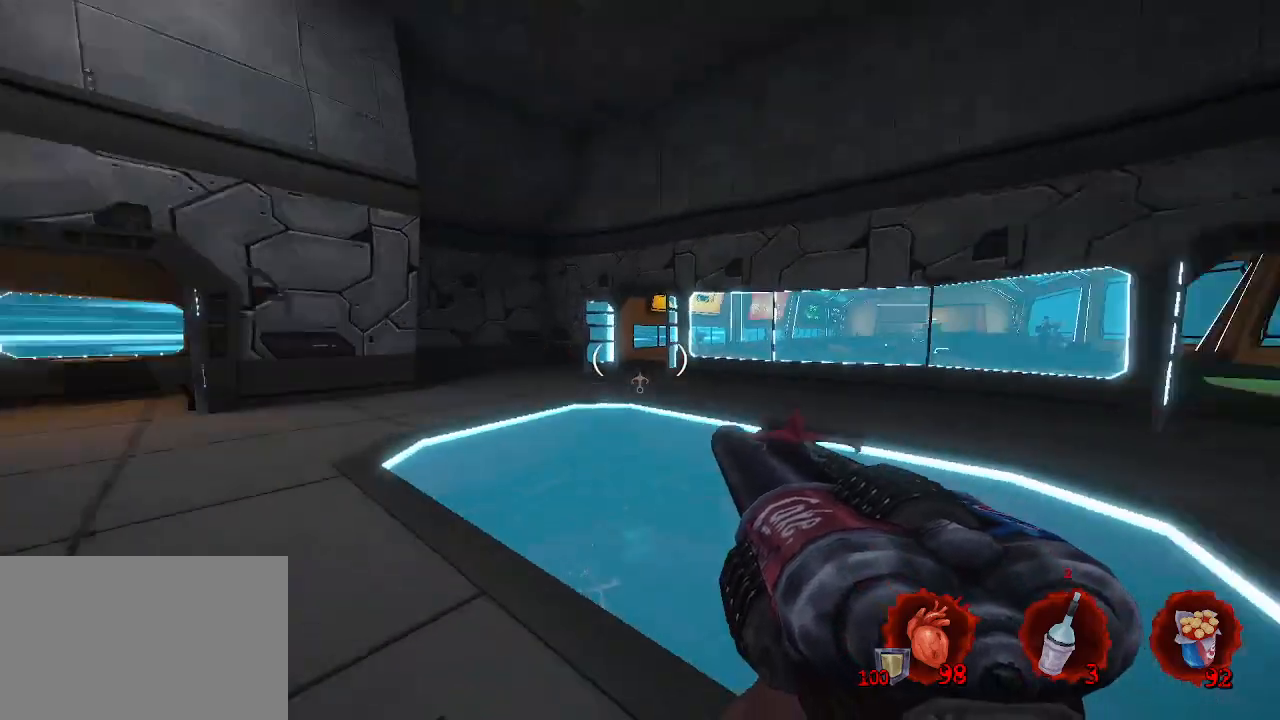
{"keys": ["q", "z"], "mouse": [], "events": [[284, "z", "down"]]}
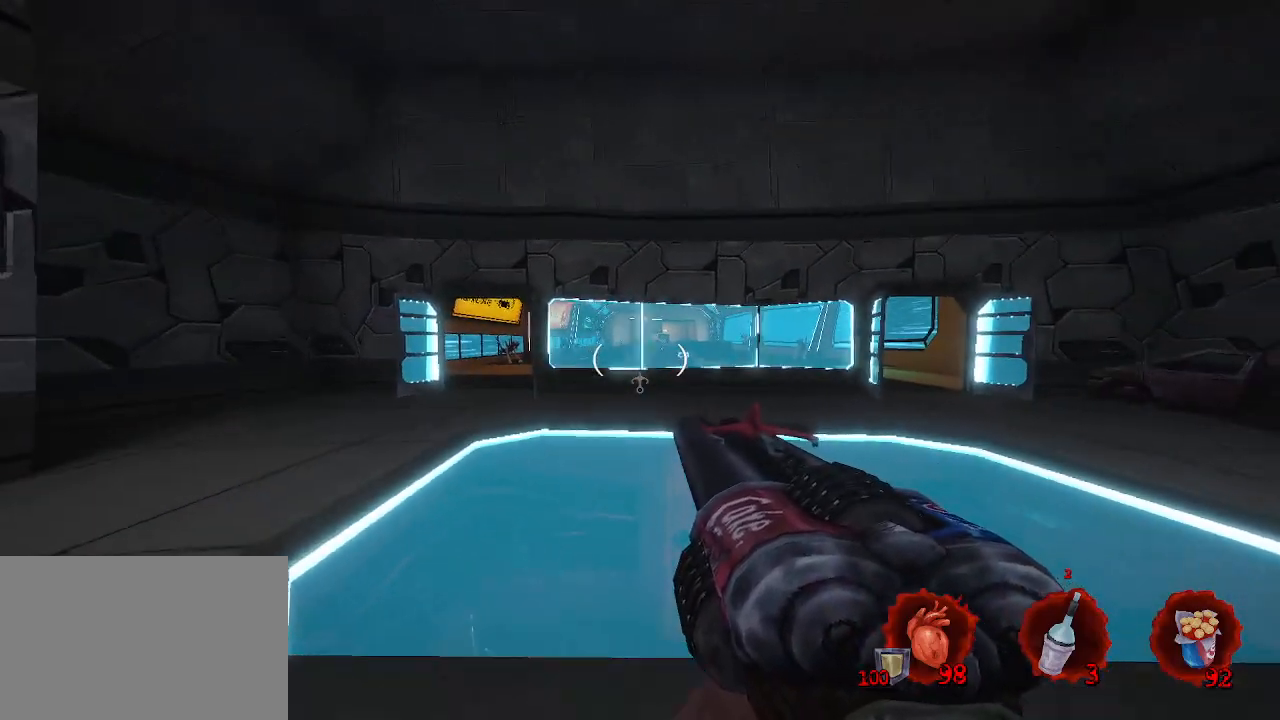
{"keys": [], "mouse": [], "events": [[67, "z", "up"], [384, "q", "up"]]}
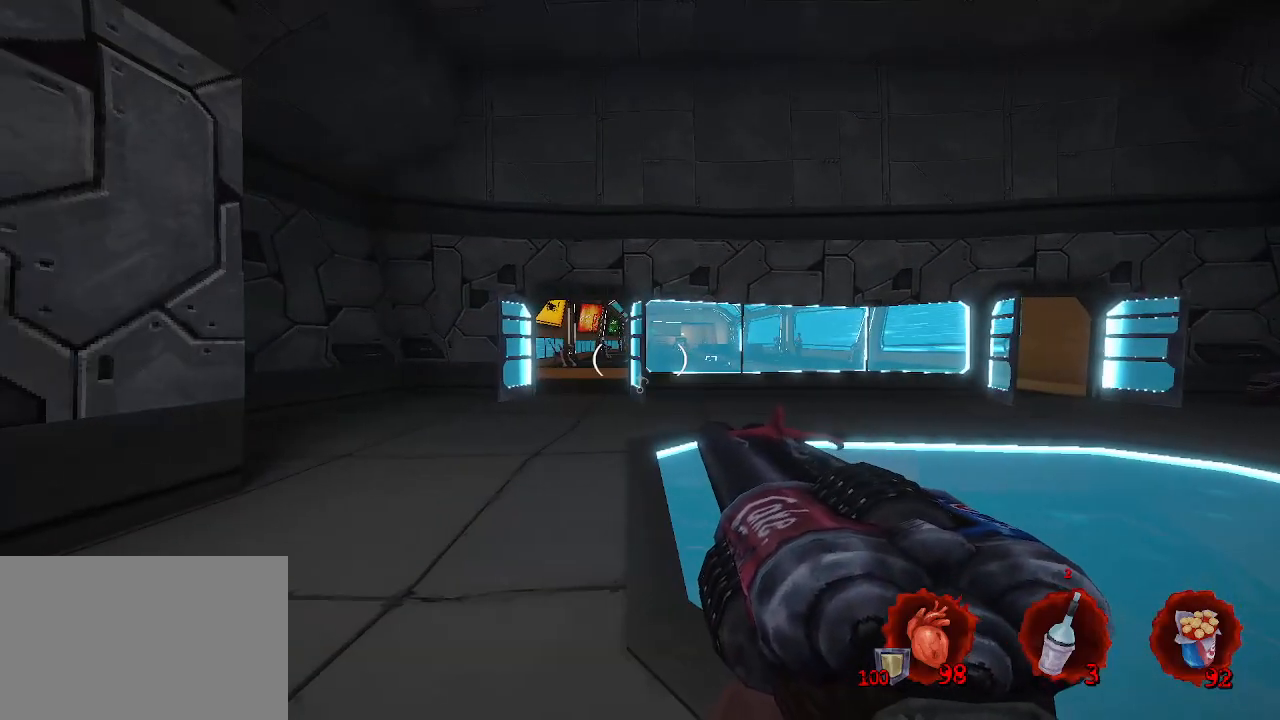
{"keys": [], "mouse": [], "events": []}
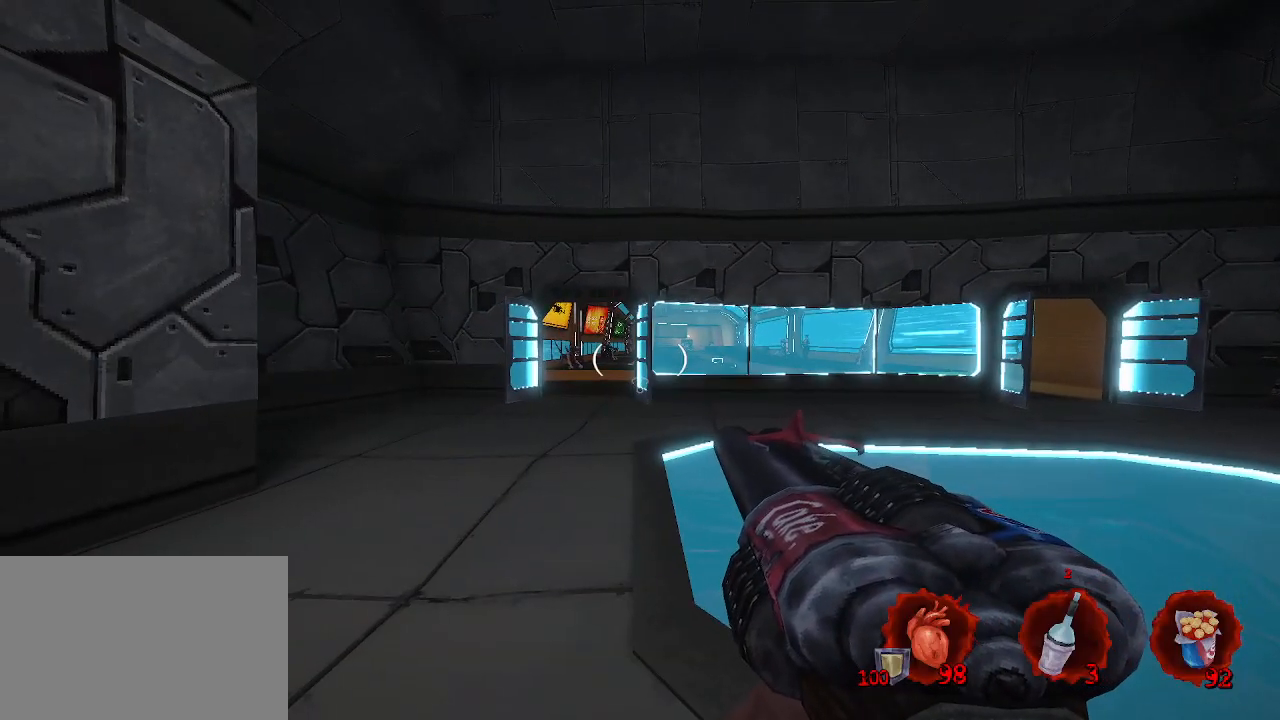
{"keys": ["z"], "mouse": [], "events": [[50, "b", "down"], [134, "b", "up"], [284, "q", "down"], [334, "z", "down"], [434, "q", "up"]]}
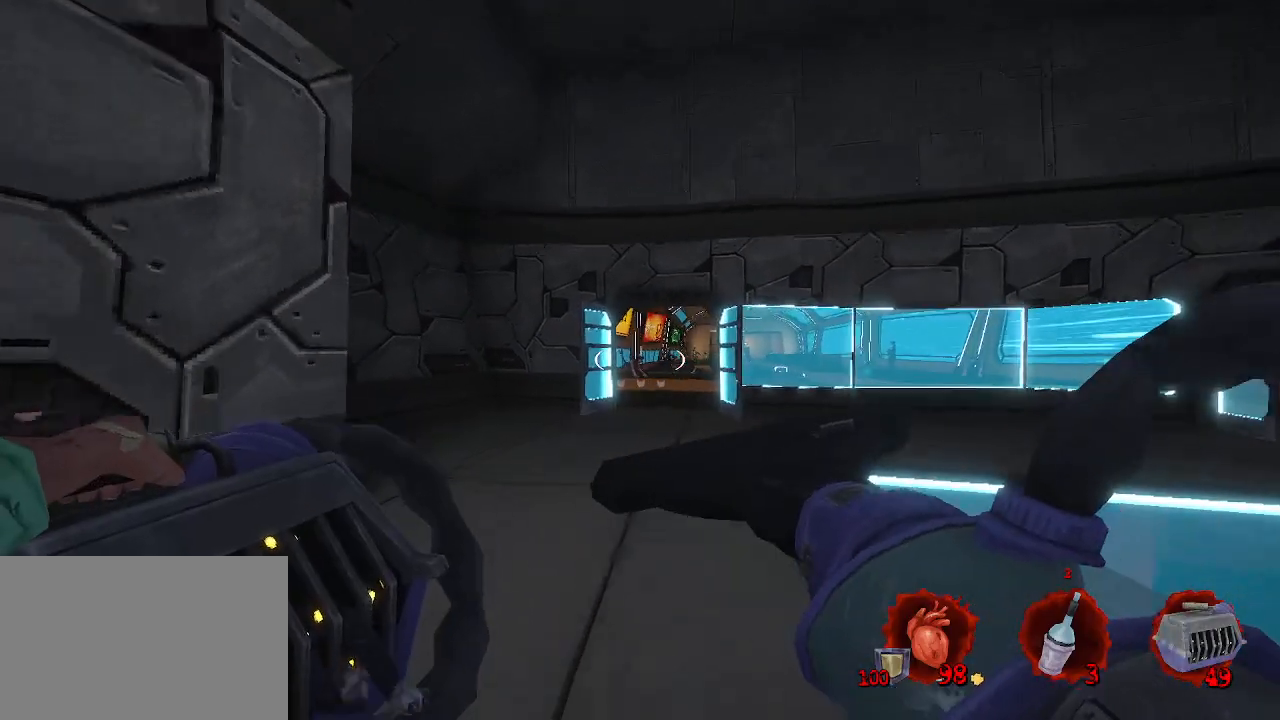
{"keys": ["s"], "mouse": [], "events": [[300, "z", "up"], [434, "mouse_left", "down"], [484, "mouse_left", "up"], [484, "s", "down"]]}
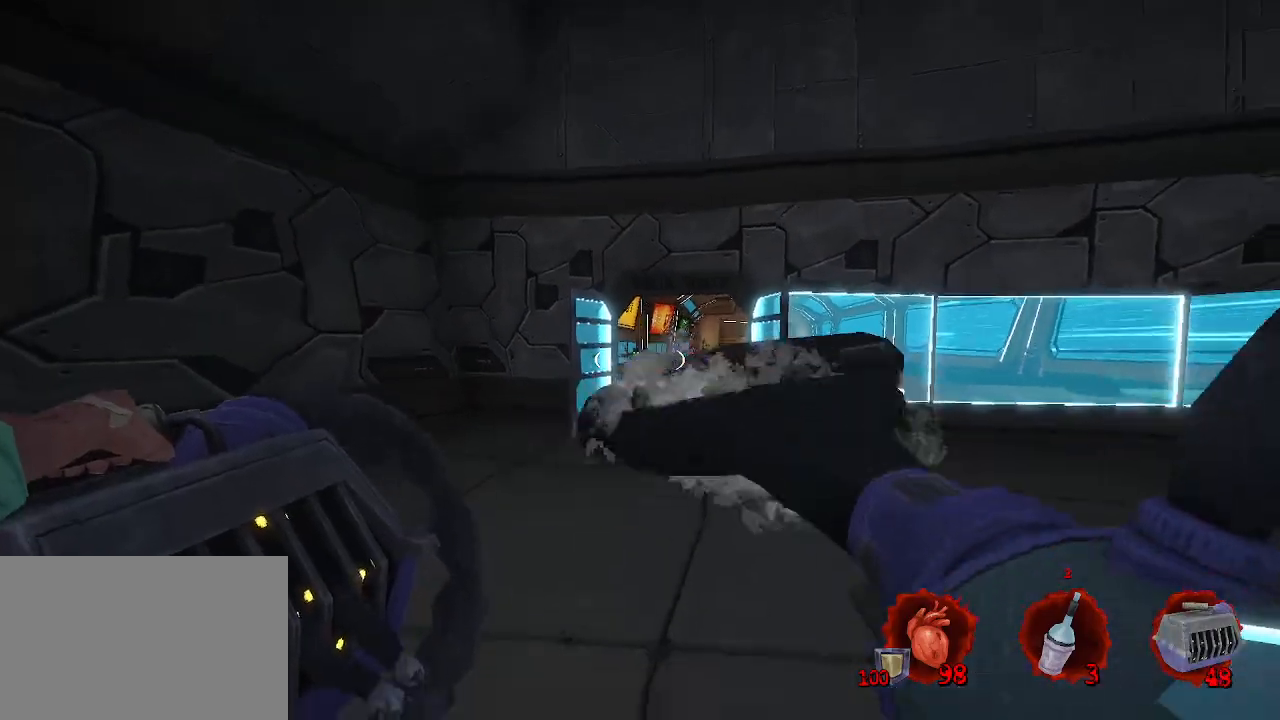
{"keys": ["s"], "mouse": [], "events": [[117, "q", "down"], [217, "q", "up"]]}
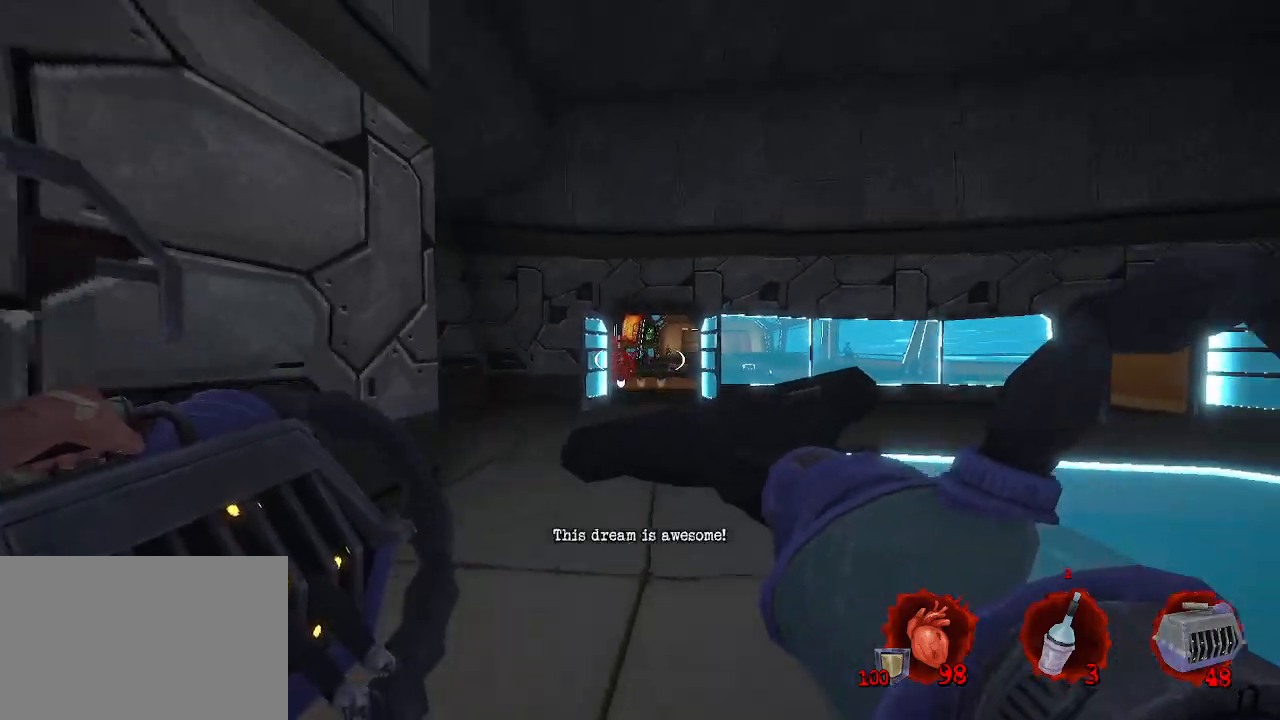
{"keys": ["s"], "mouse": [], "events": [[100, "mouse_left", "down"], [200, "mouse_left", "up"]]}
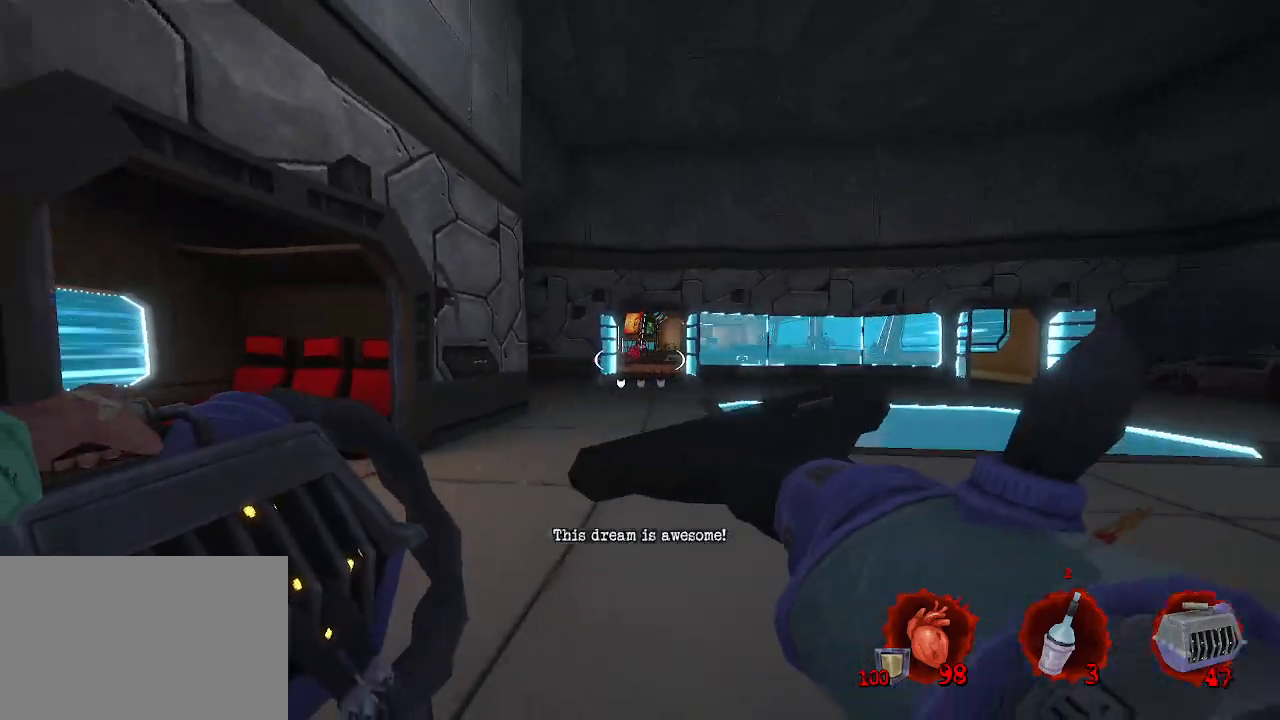
{"keys": [], "mouse": [], "events": [[250, "s", "up"], [334, "mouse_right", "down"], [484, "mouse_right", "up"]]}
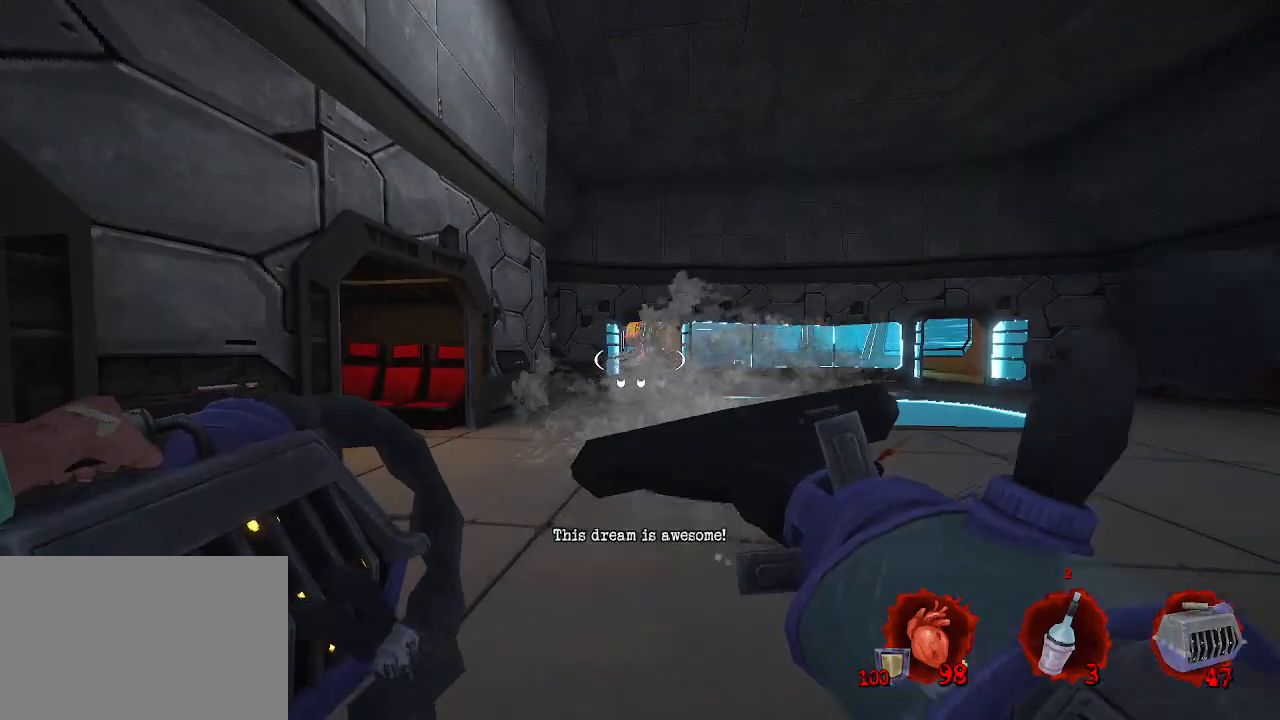
{"keys": ["d"], "mouse": [], "events": [[34, "d", "down"], [167, "z", "down"], [500, "z", "up"]]}
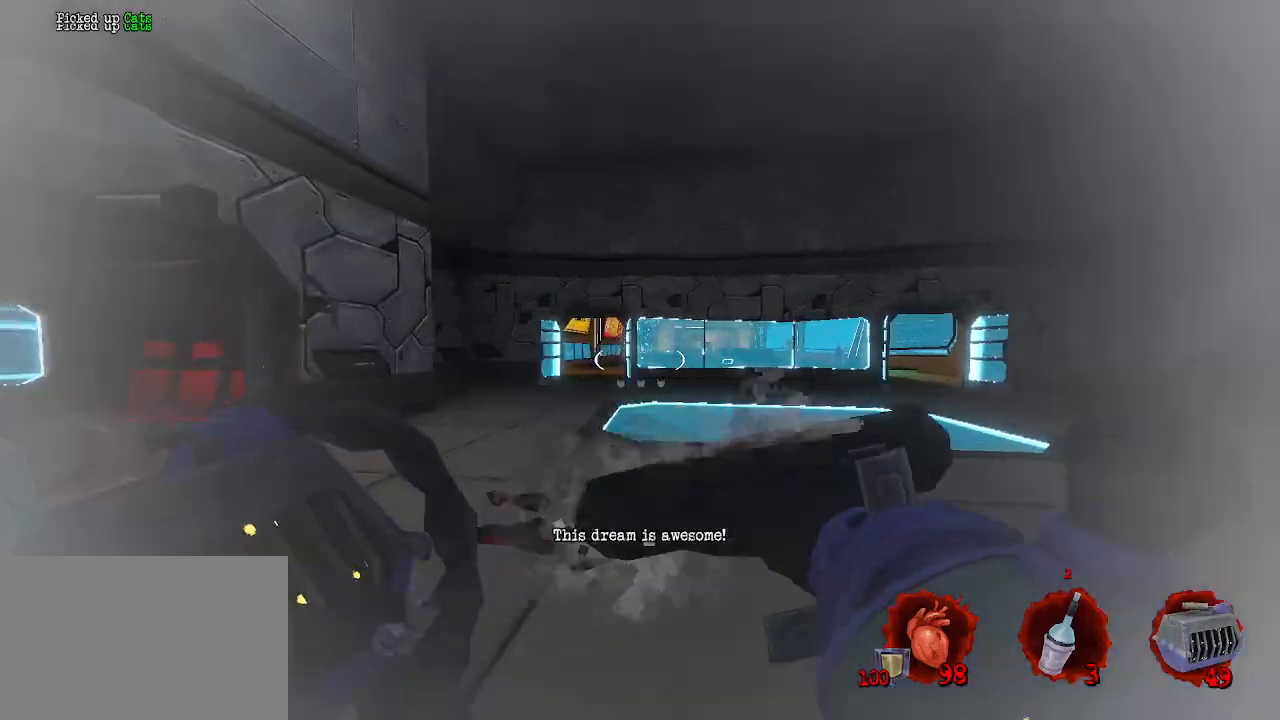
{"keys": ["d"], "mouse": [], "events": []}
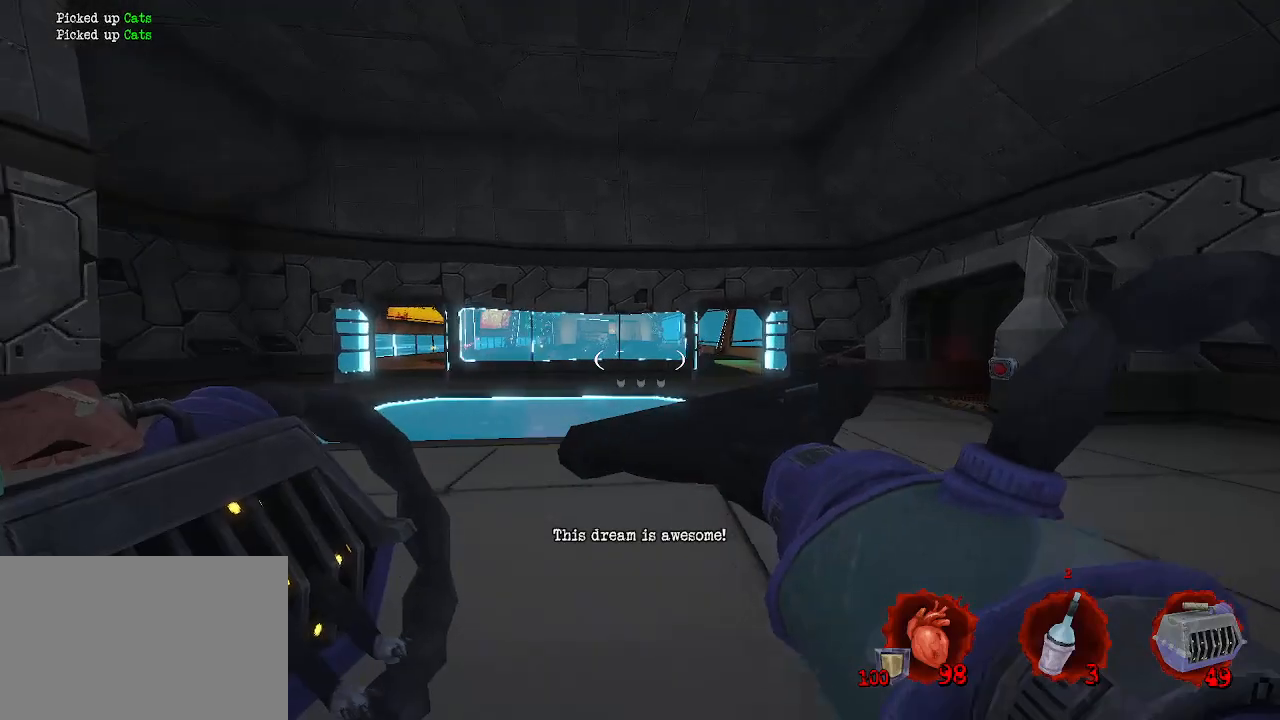
{"keys": ["d"], "mouse": [], "events": [[117, "z", "down"], [167, "z", "up"]]}
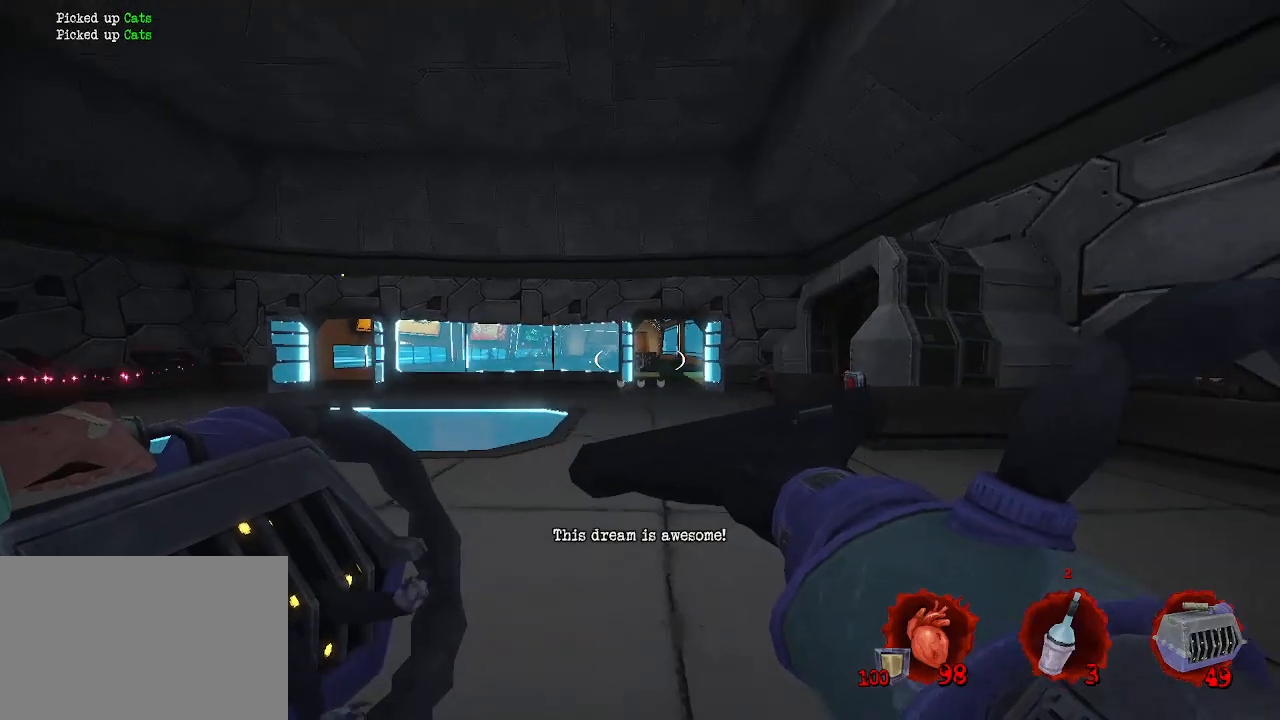
{"keys": [], "mouse": [], "events": [[84, "z", "down"], [167, "mouse_left", "down"], [267, "mouse_left", "up"], [317, "z", "up"], [400, "d", "up"]]}
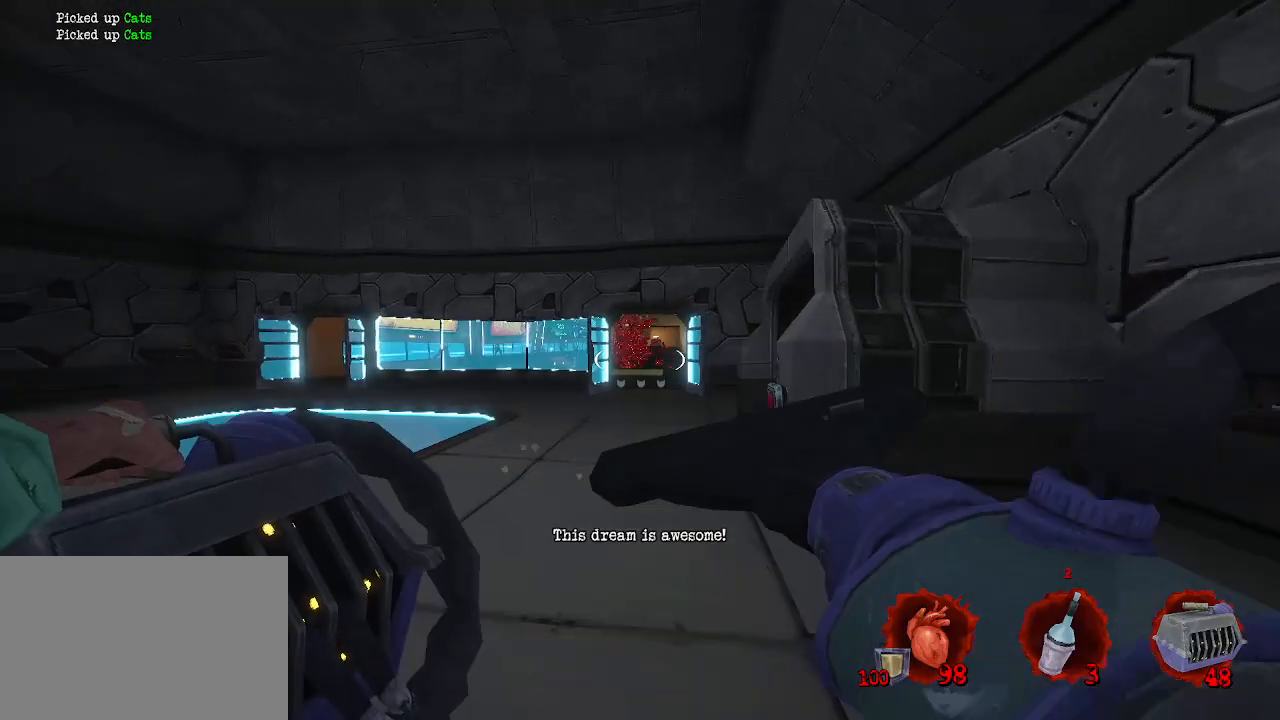
{"keys": ["s"], "mouse": [], "events": [[50, "s", "down"]]}
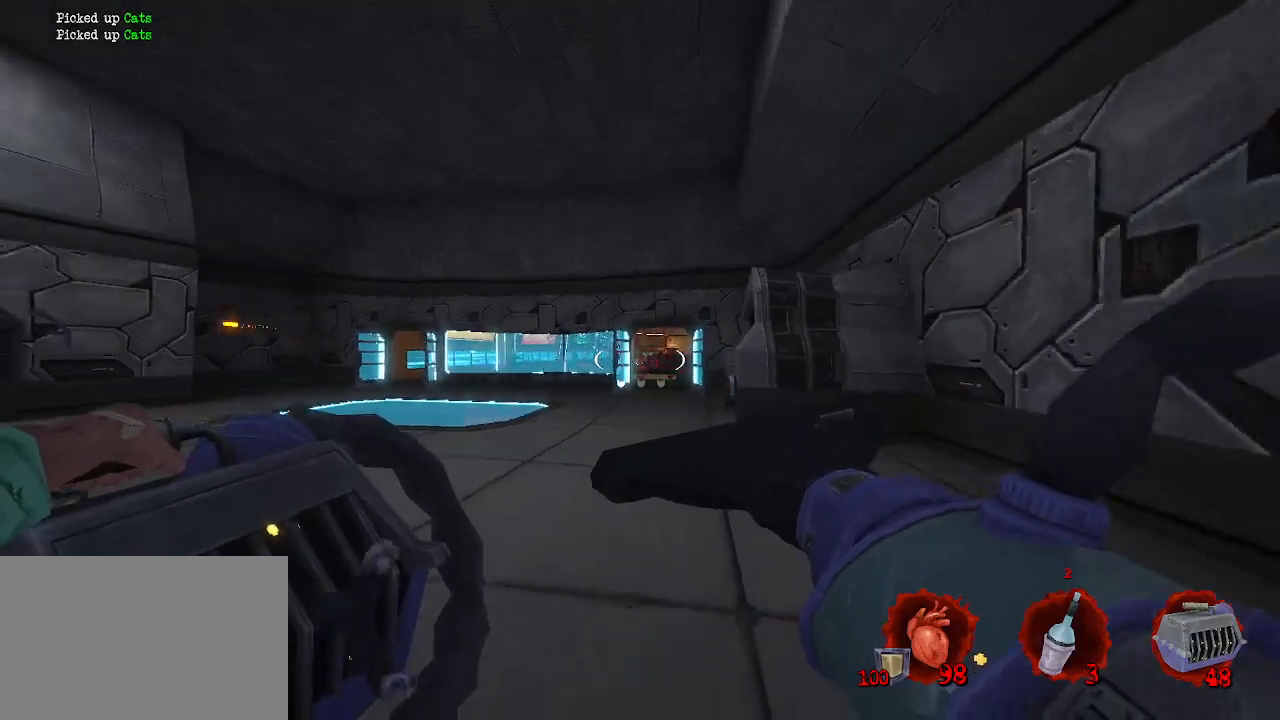
{"keys": ["z"], "mouse": [], "events": [[17, "mouse_left", "down"], [117, "mouse_left", "up"], [200, "q", "down"], [250, "s", "up"], [384, "z", "down"], [484, "q", "up"]]}
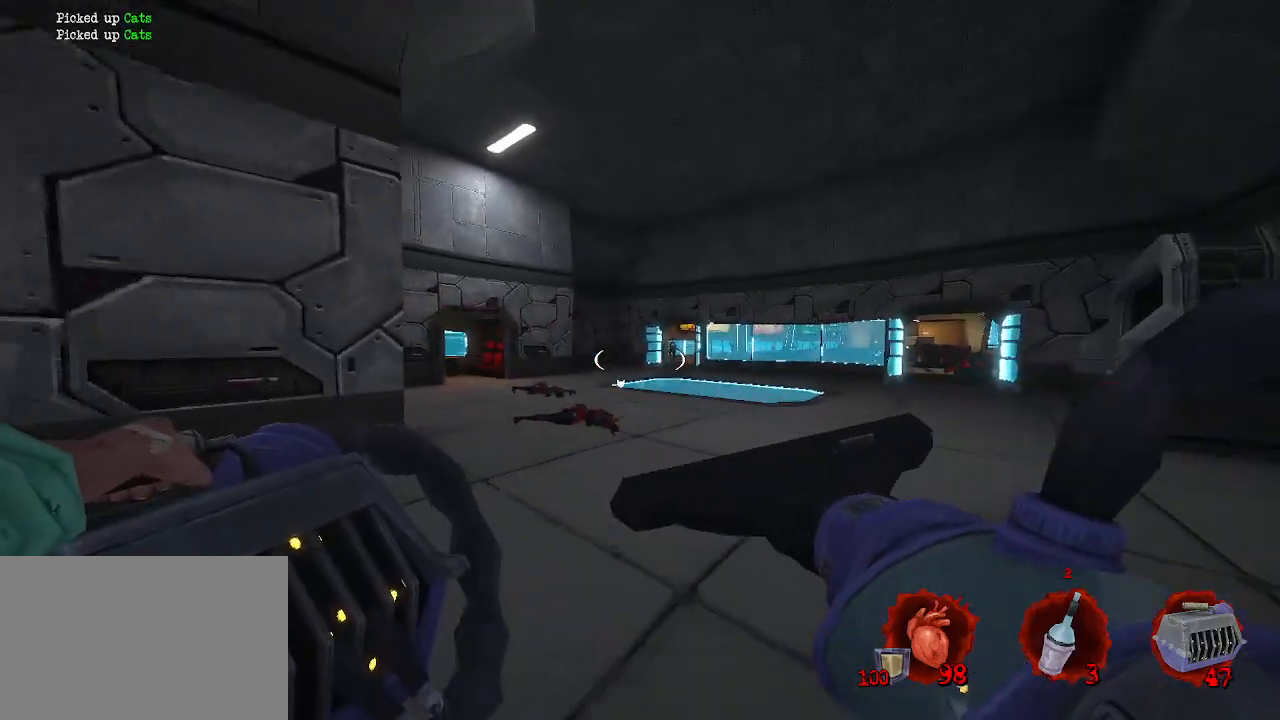
{"keys": ["d"], "mouse": [], "events": [[217, "mouse_left", "down"], [317, "mouse_left", "up"], [467, "d", "down"], [467, "z", "up"]]}
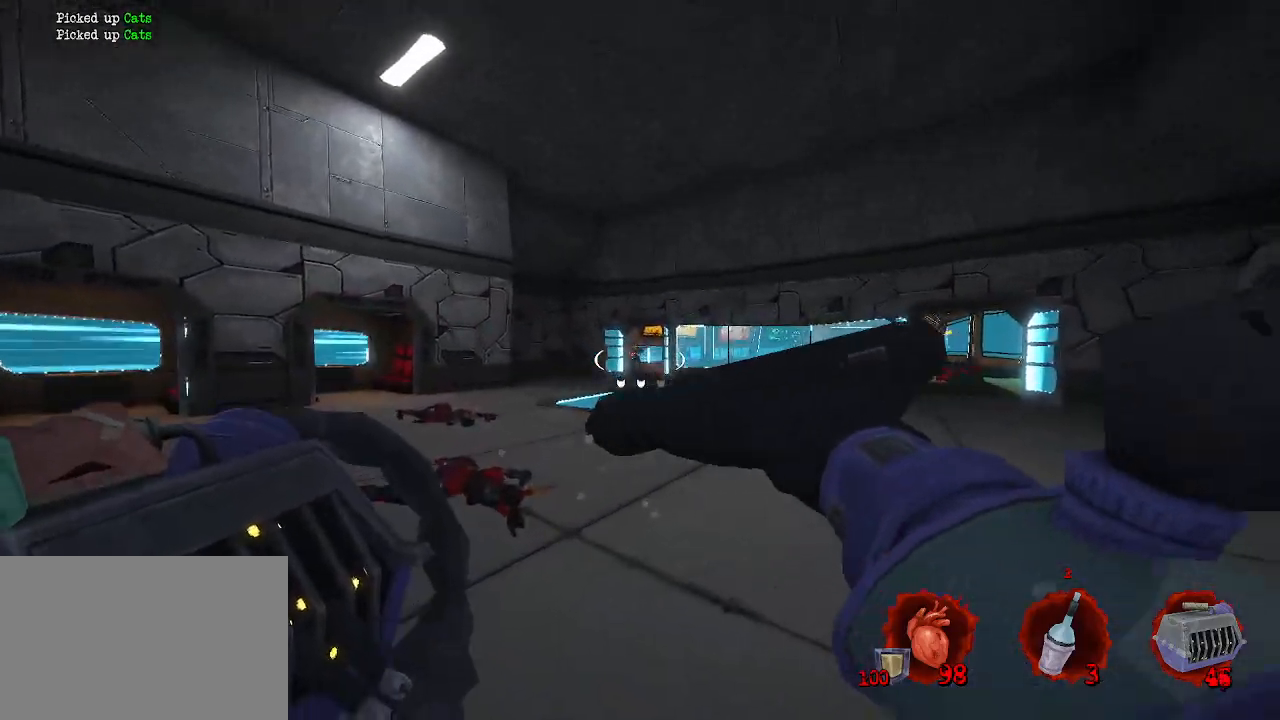
{"keys": ["s"], "mouse": [], "events": [[184, "s", "down"], [234, "d", "up"], [284, "q", "down"], [334, "mouse_right", "down"], [384, "q", "up"], [467, "mouse_right", "up"]]}
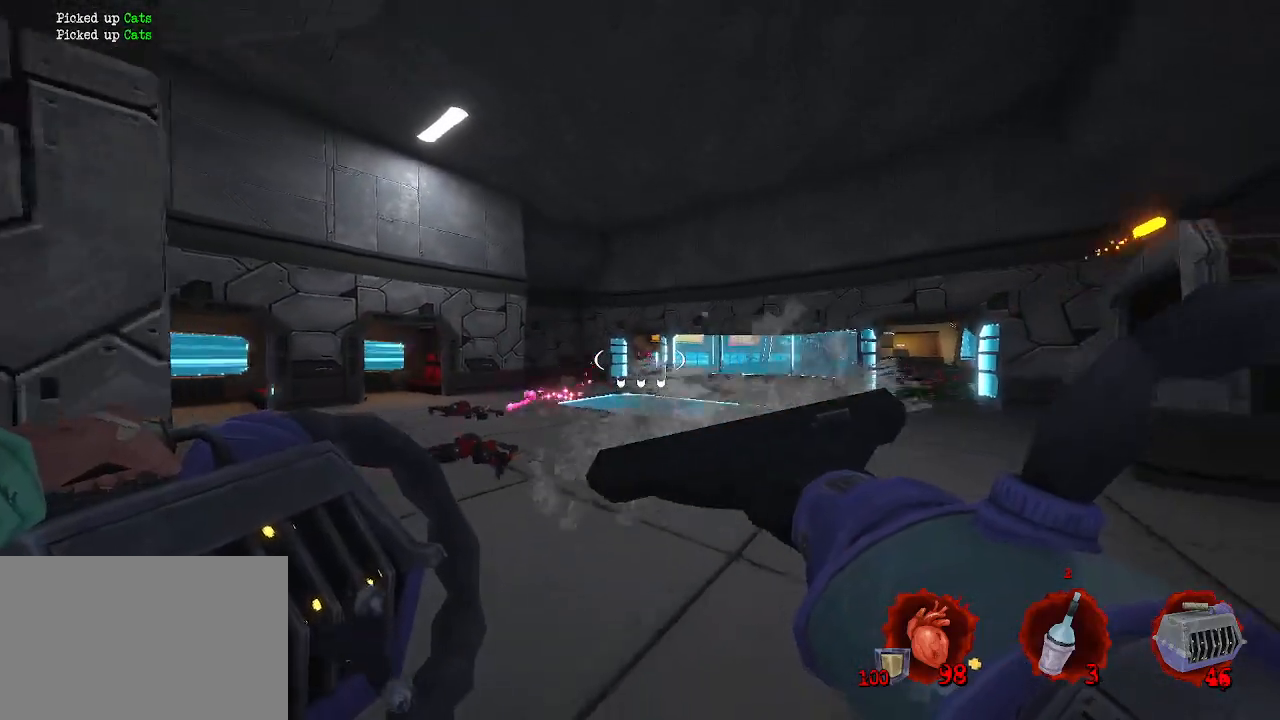
{"keys": ["q", "z"], "mouse": [], "events": [[117, "s", "up"], [300, "q", "down"], [400, "z", "down"]]}
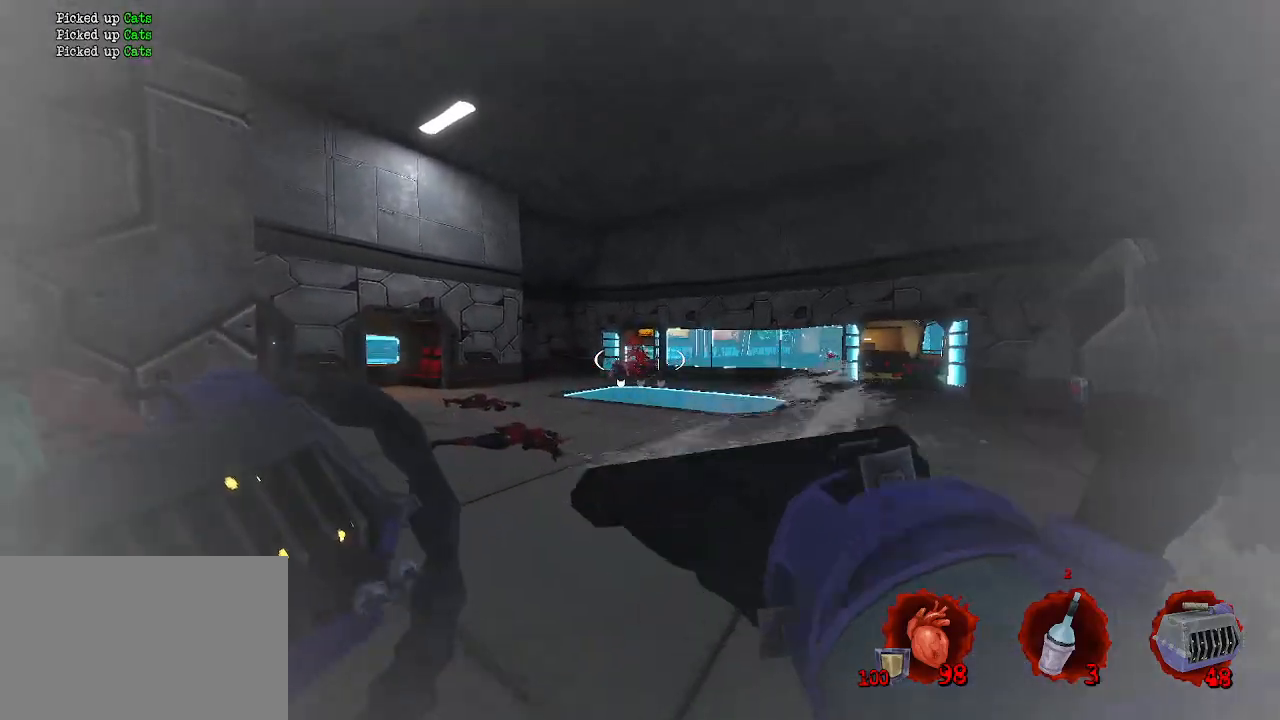
{"keys": ["q"], "mouse": [], "events": [[317, "mouse_left", "down"], [400, "mouse_left", "up"], [400, "q", "up"], [450, "d", "down"], [450, "z", "up"], [500, "d", "up"], [500, "q", "down"]]}